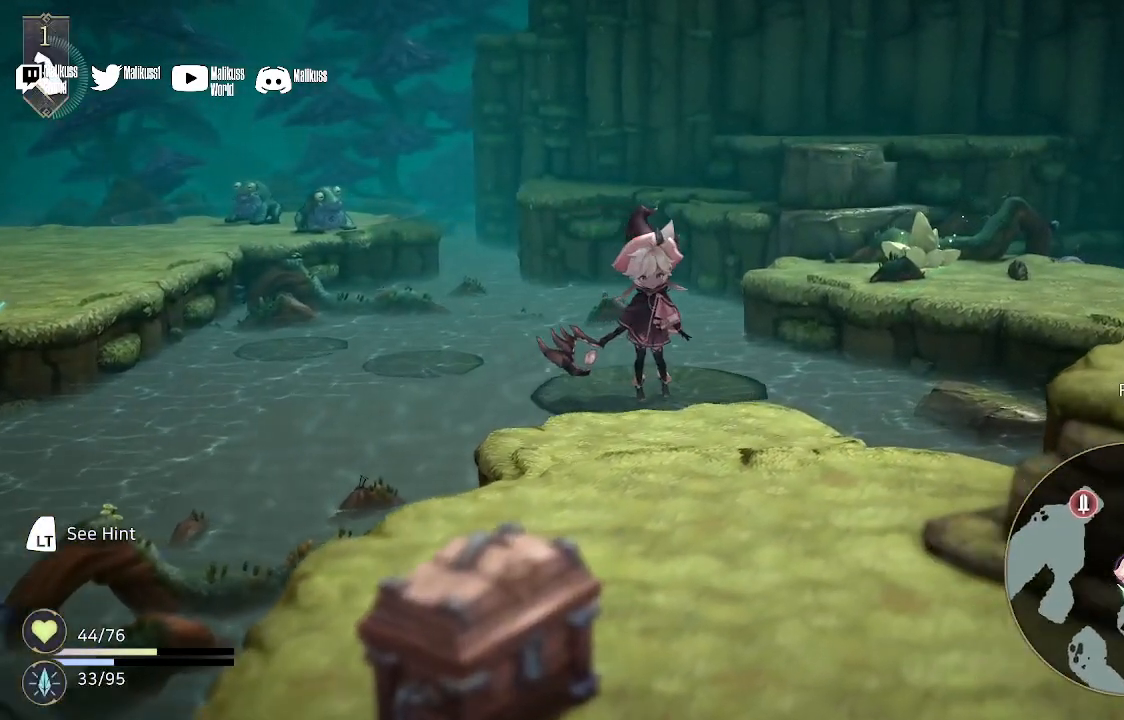
Gameplay with a controller (Xbox layout); each line is a JSON object with the inputs held at the frame after it. "events" lists button and stick changes between this image and that frame as [ms after this image, input, new state], when the widget could be followed in between.
{"buttons": [], "left_stick": "center", "right_stick": "center", "events": []}
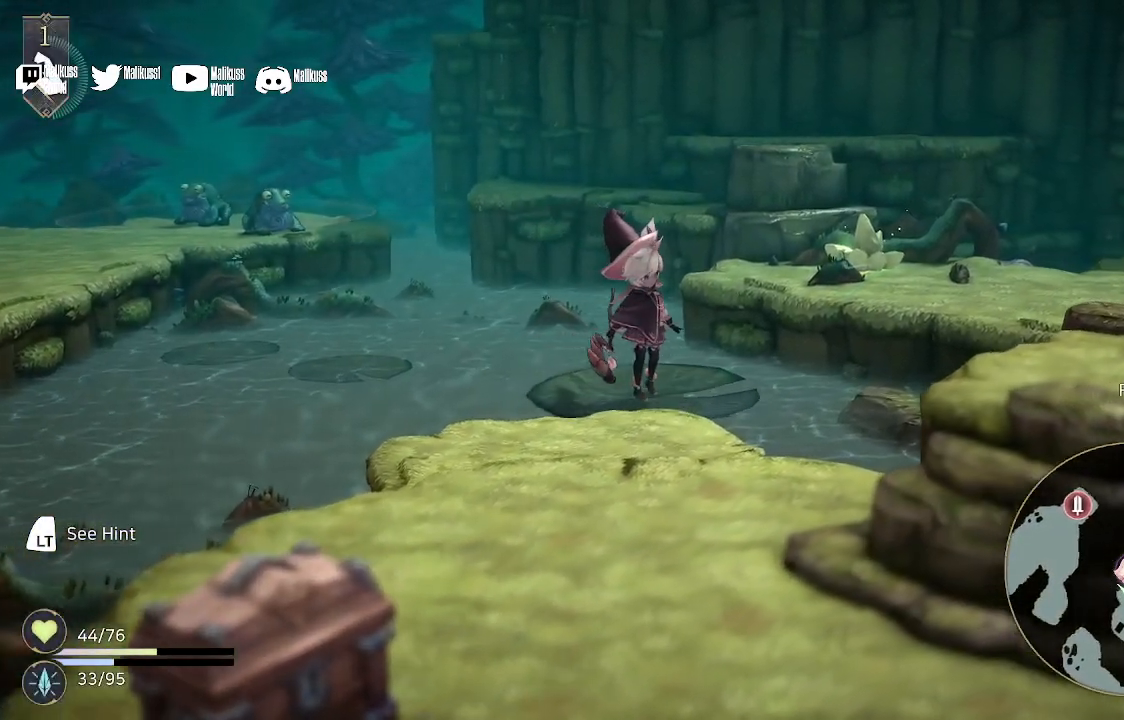
{"buttons": [], "left_stick": "up-right", "right_stick": "center", "events": [[467, "left_stick", "up-right"]]}
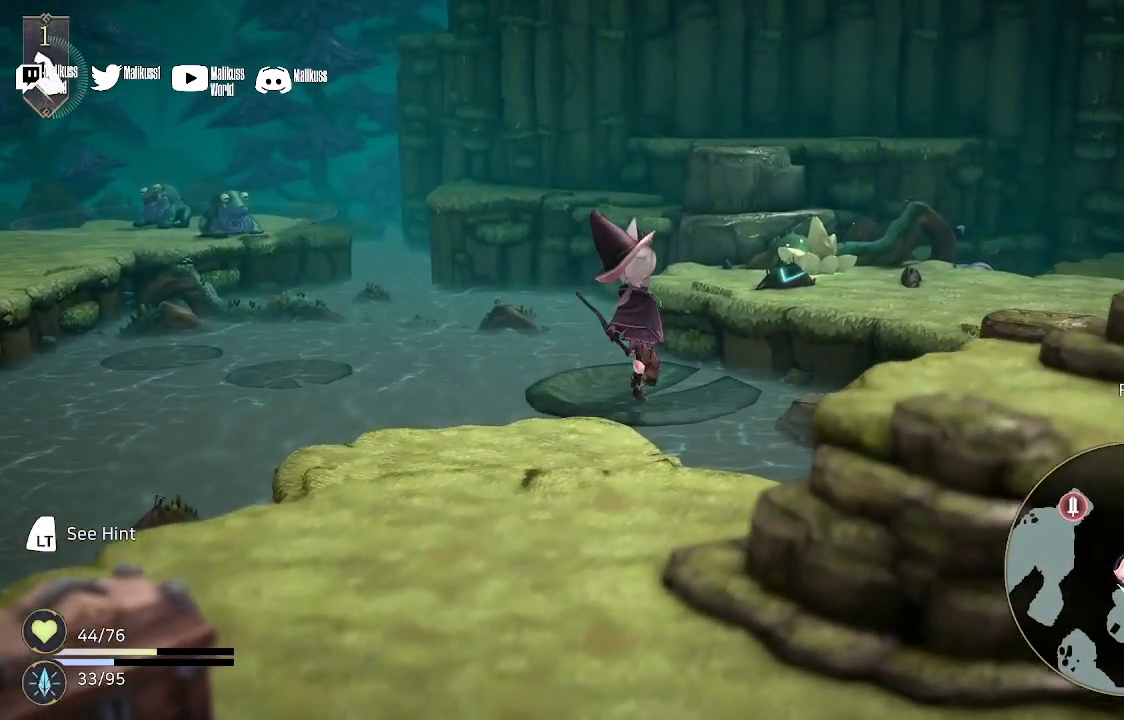
{"buttons": [], "left_stick": "up-right", "right_stick": "center", "events": []}
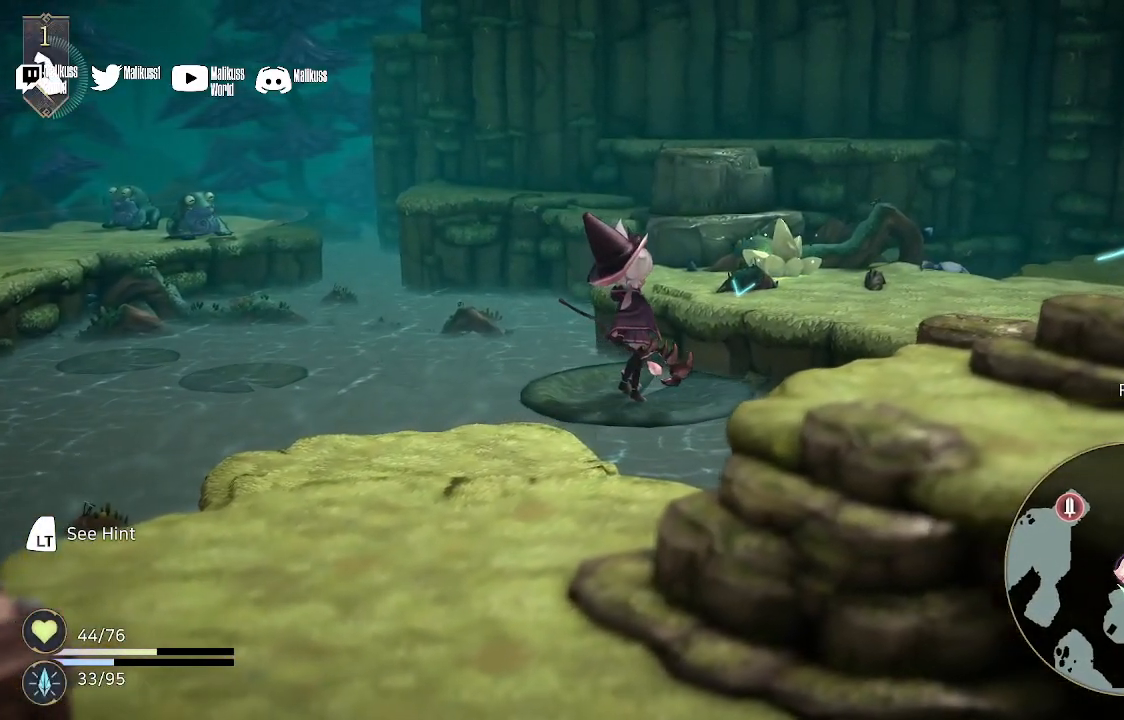
{"buttons": ["A"], "left_stick": "up-right", "right_stick": "center", "events": [[267, "A", "down"], [400, "A", "up"], [500, "A", "down"]]}
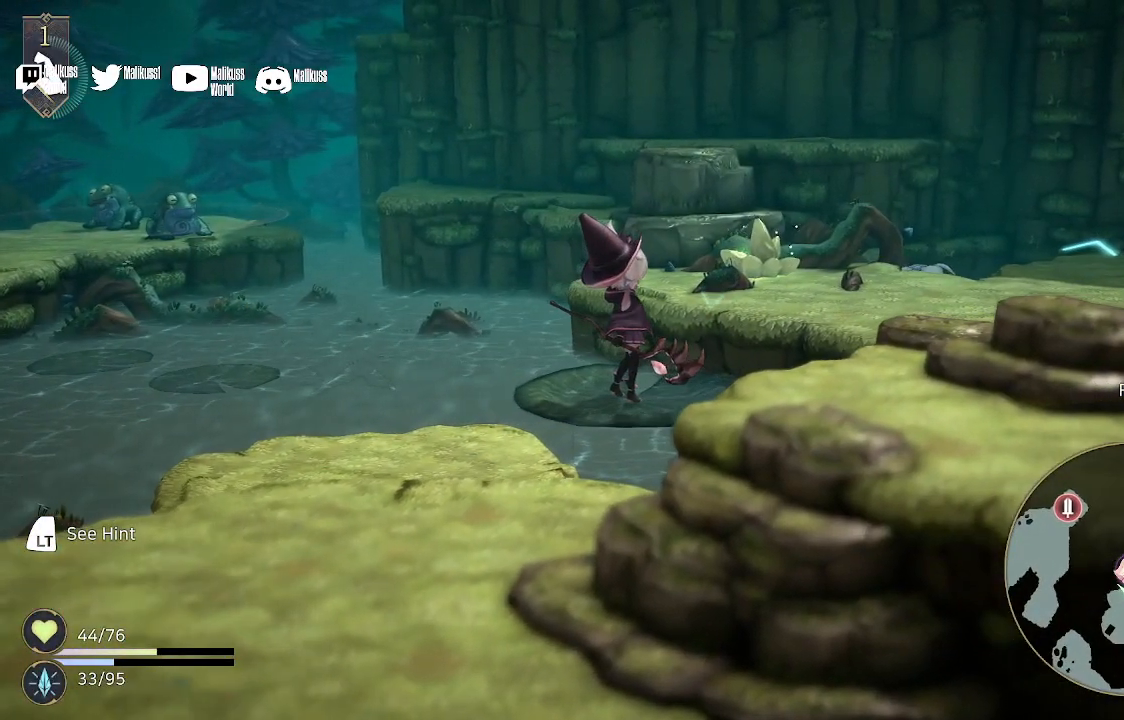
{"buttons": [], "left_stick": "up-right", "right_stick": "center", "events": [[100, "A", "up"], [200, "A", "down"], [300, "A", "up"]]}
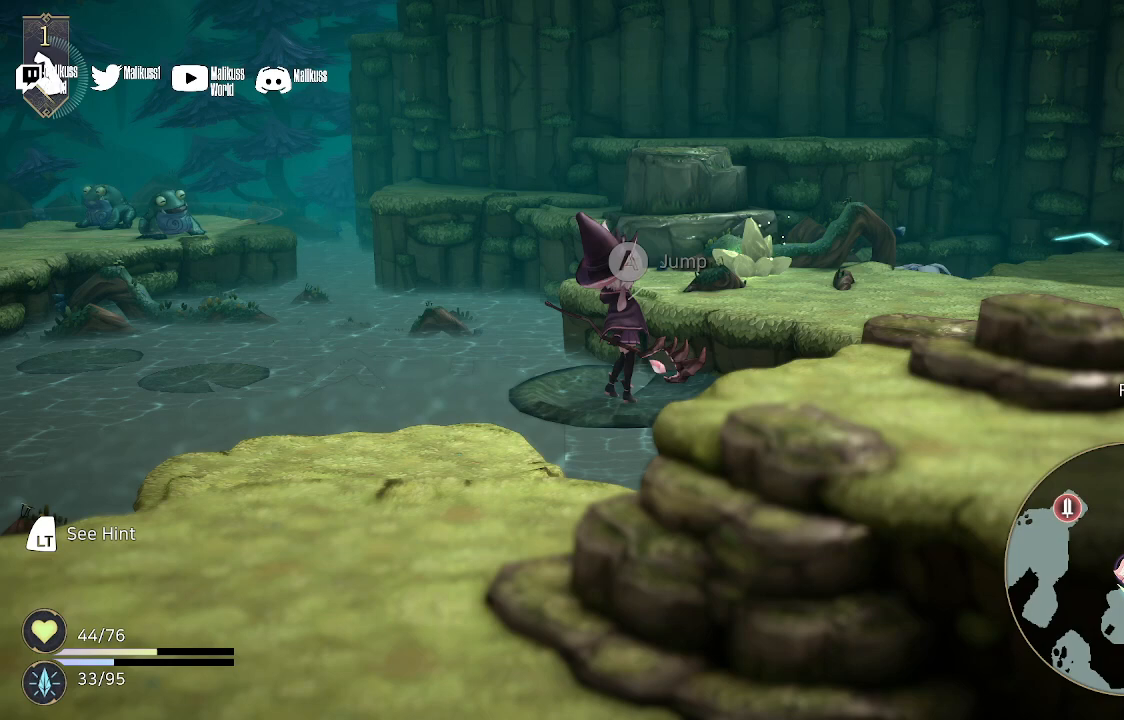
{"buttons": ["A"], "left_stick": "up-right", "right_stick": "center", "events": [[500, "A", "down"]]}
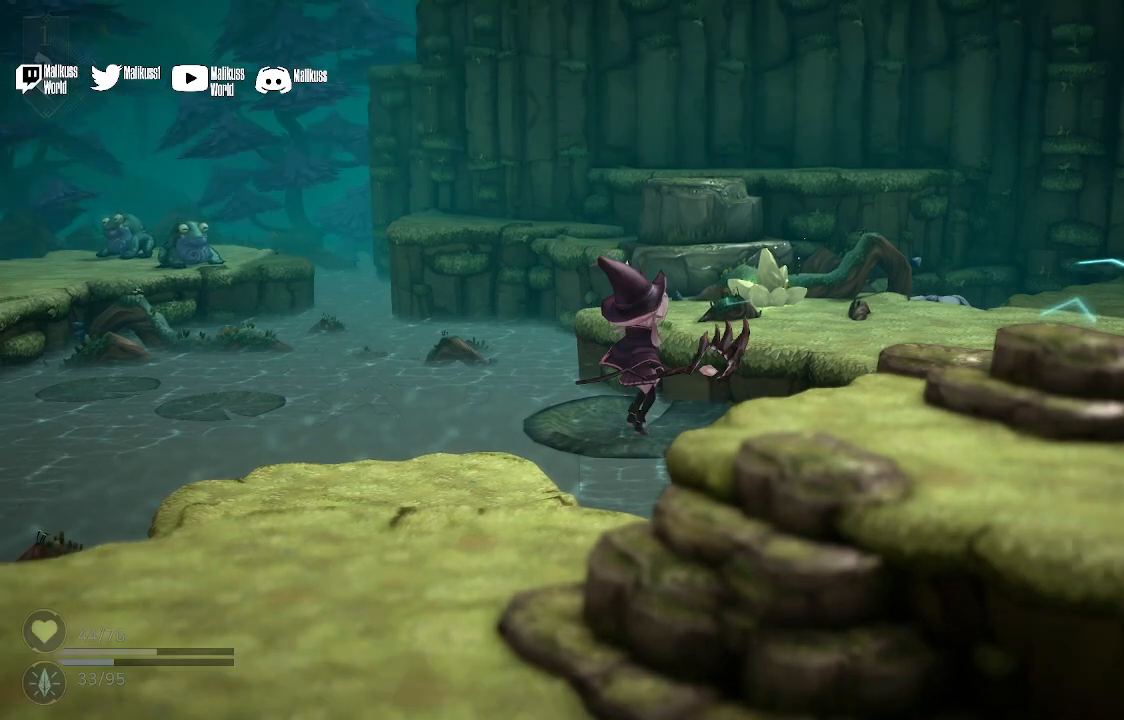
{"buttons": [], "left_stick": "up-right", "right_stick": "center", "events": [[133, "A", "up"]]}
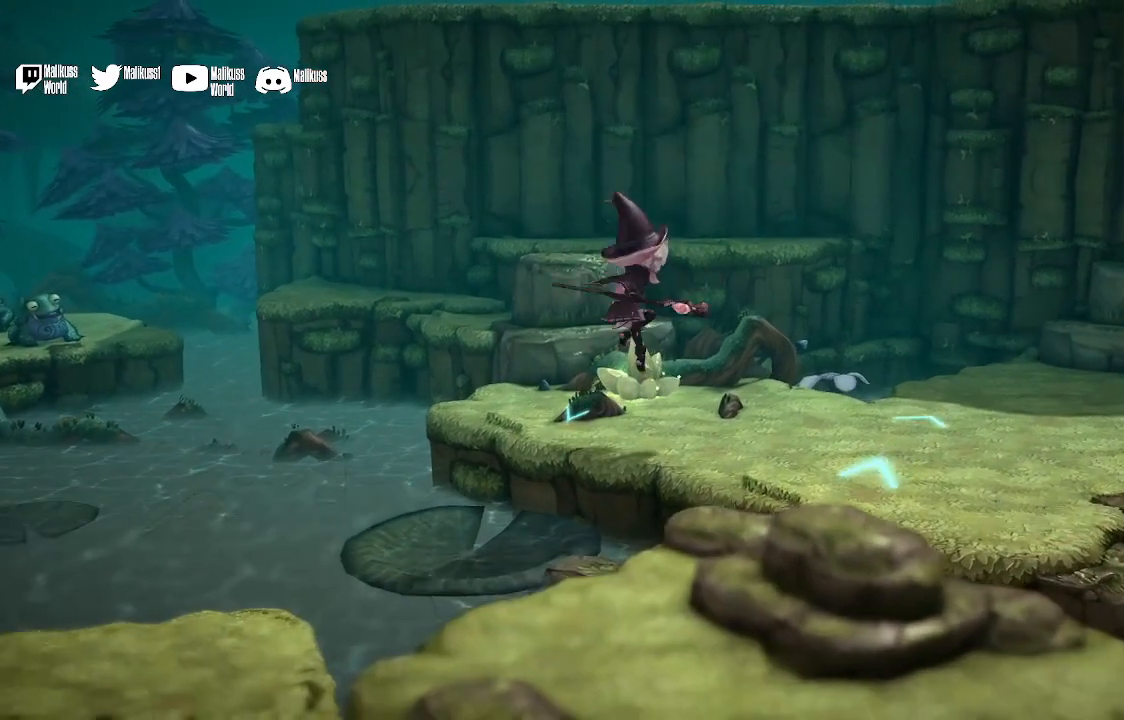
{"buttons": [], "left_stick": "up-right", "right_stick": "center", "events": []}
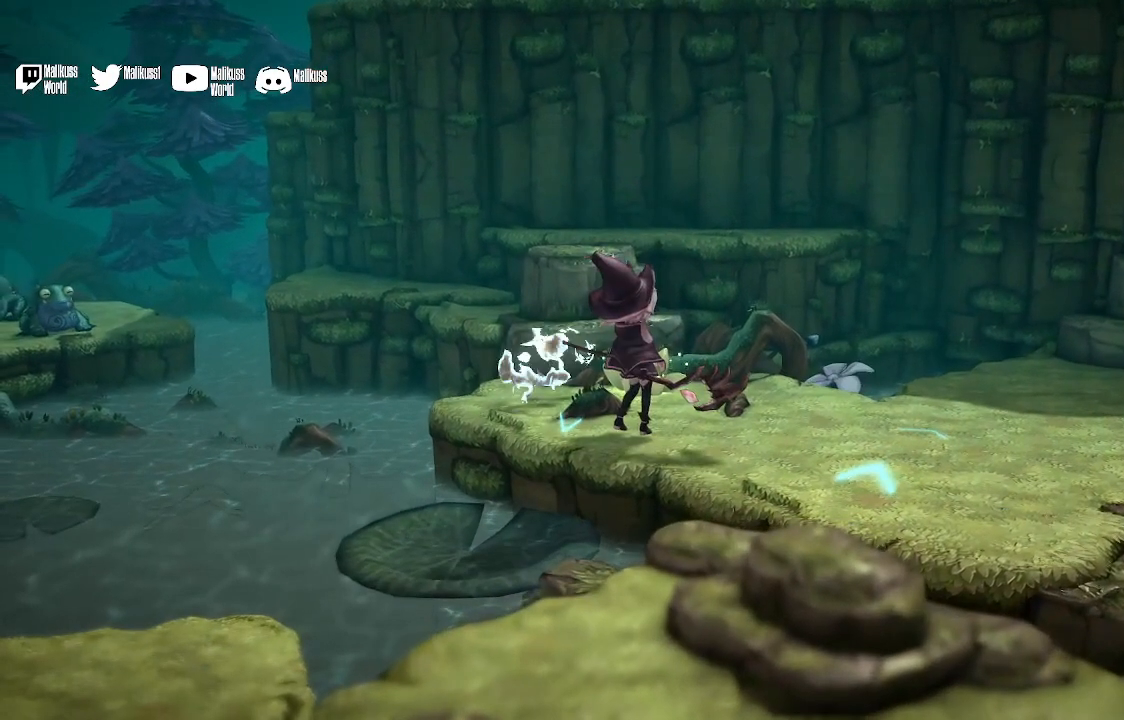
{"buttons": [], "left_stick": "up-right", "right_stick": "center", "events": []}
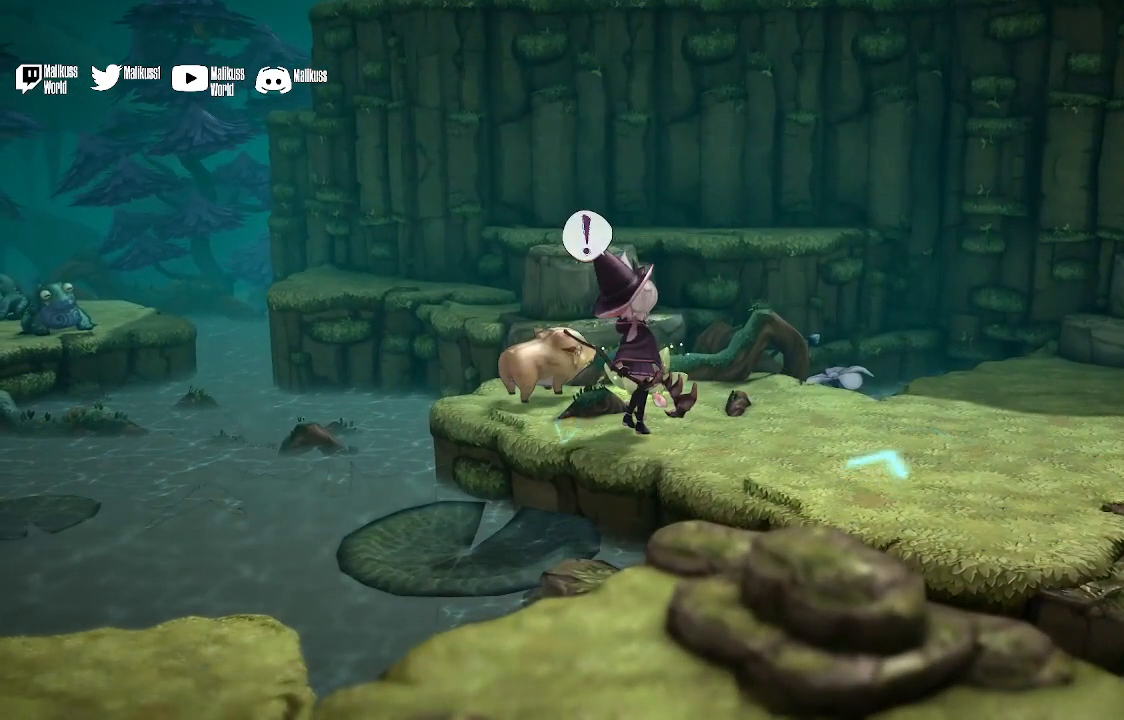
{"buttons": [], "left_stick": "up", "right_stick": "center", "events": [[267, "left_stick", "up"]]}
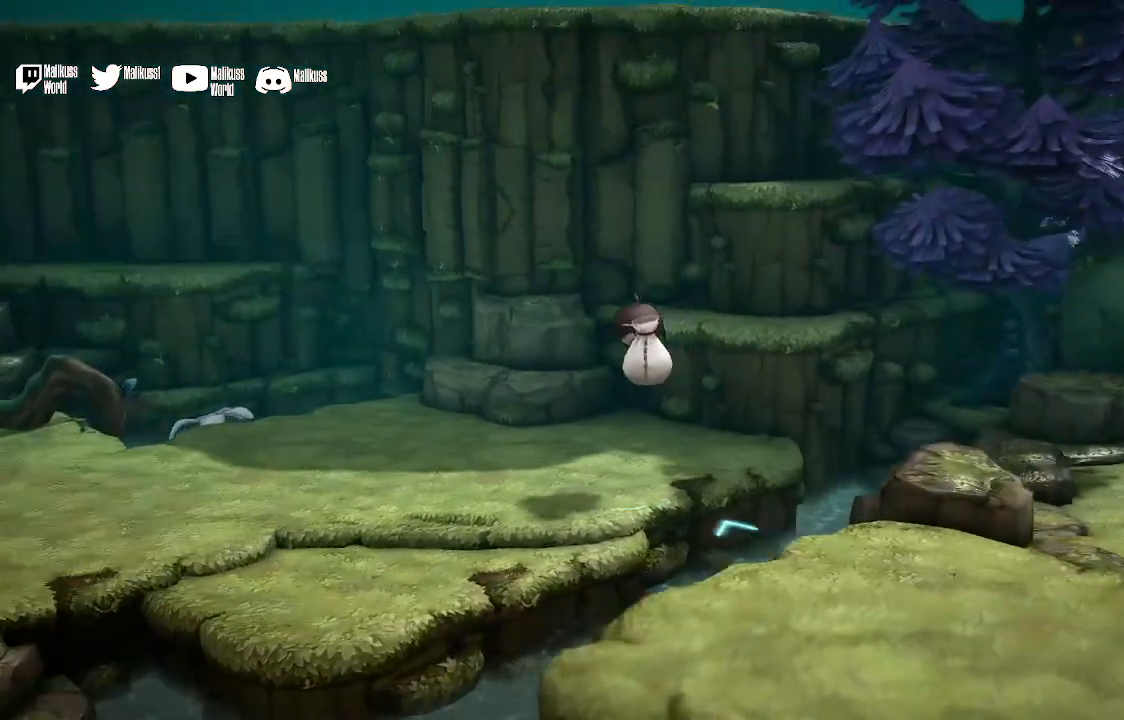
{"buttons": [], "left_stick": "up-right", "right_stick": "center", "events": [[100, "left_stick", "up-right"]]}
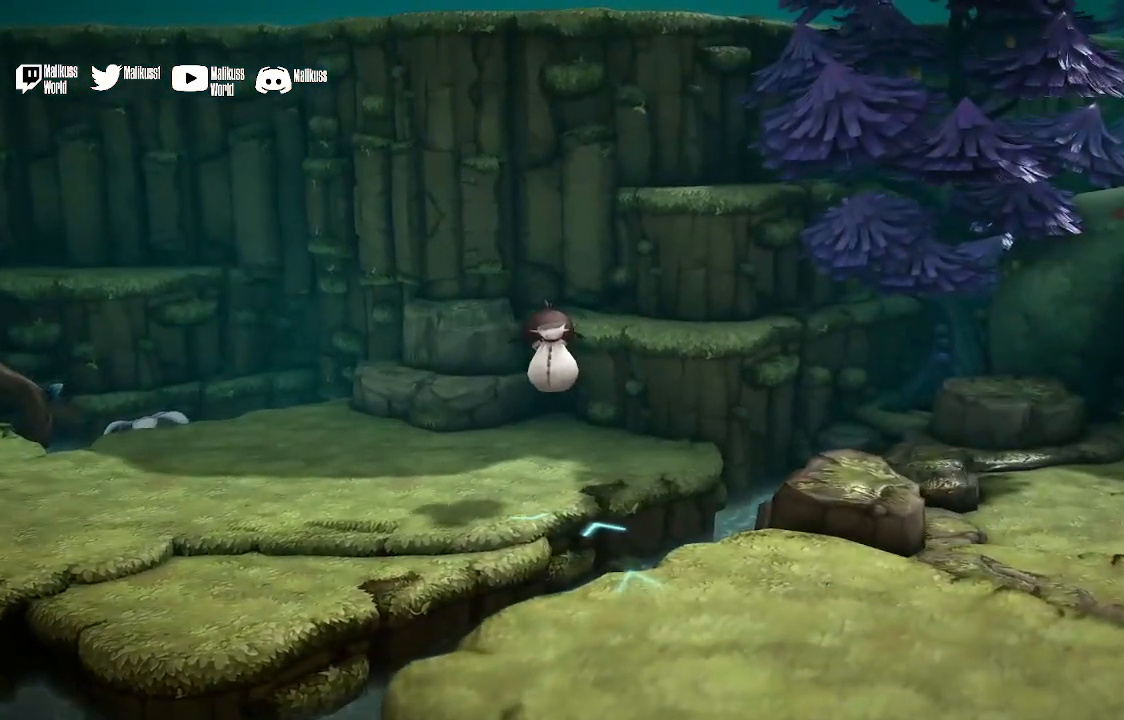
{"buttons": [], "left_stick": "center", "right_stick": "center", "events": [[233, "left_stick", "right"], [467, "left_stick", "center"]]}
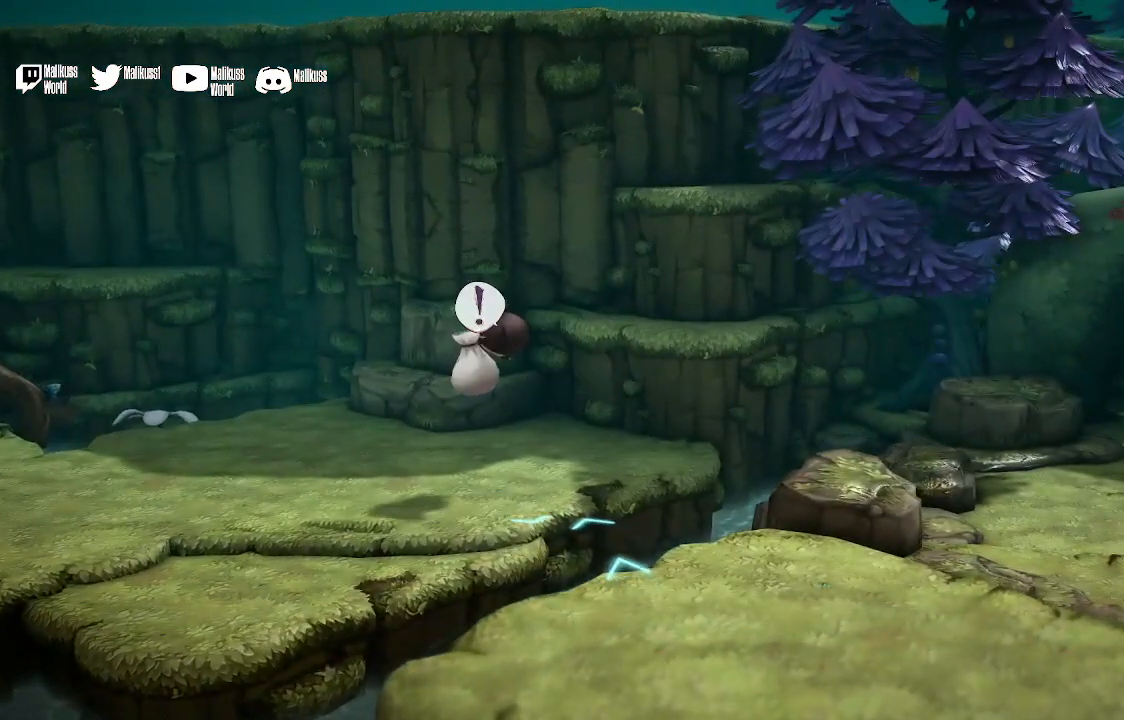
{"buttons": [], "left_stick": "center", "right_stick": "center", "events": []}
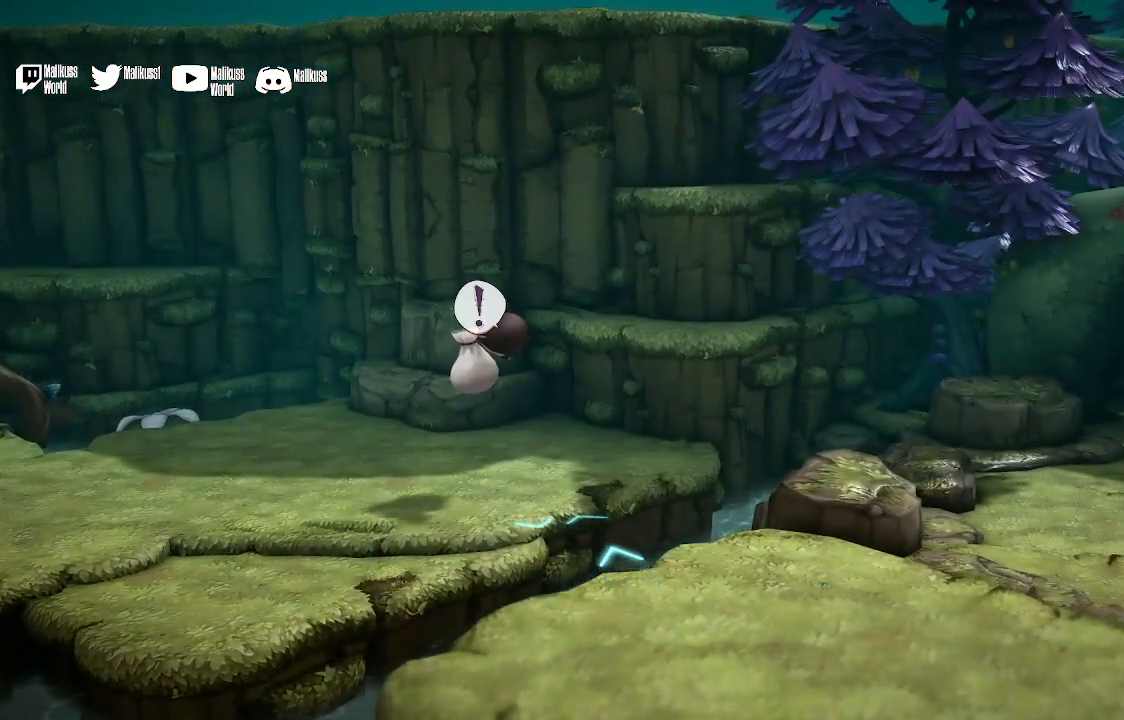
{"buttons": [], "left_stick": "center", "right_stick": "center", "events": [[100, "A", "down"], [267, "A", "up"]]}
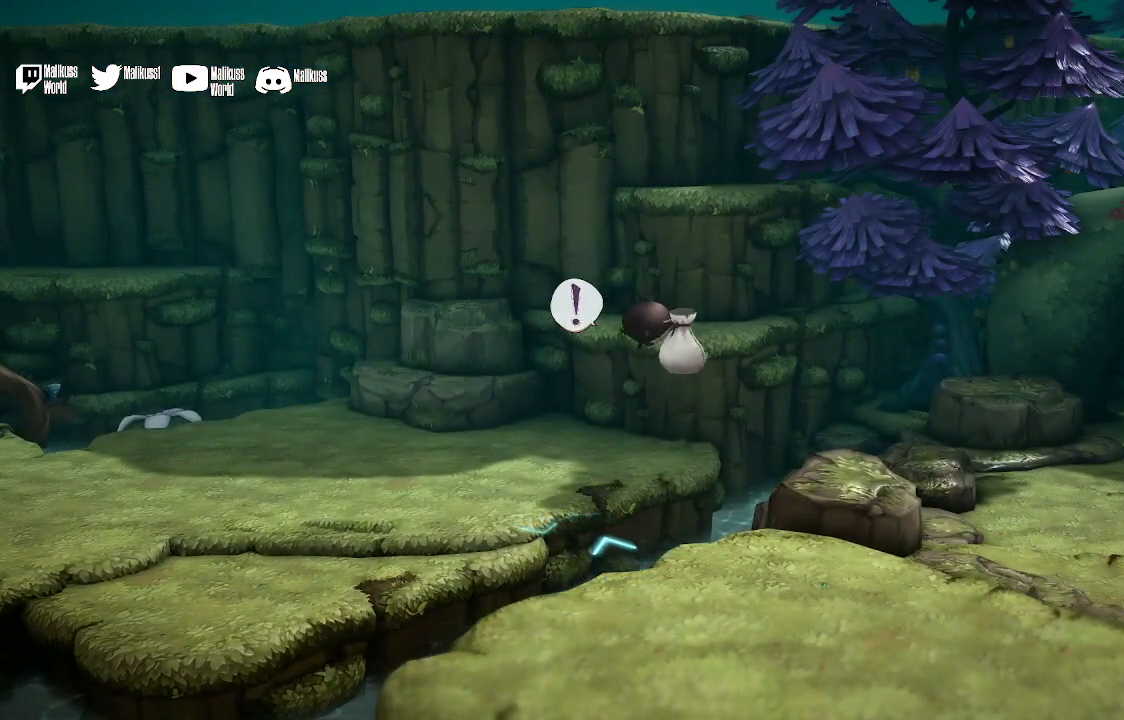
{"buttons": [], "left_stick": "center", "right_stick": "center", "events": []}
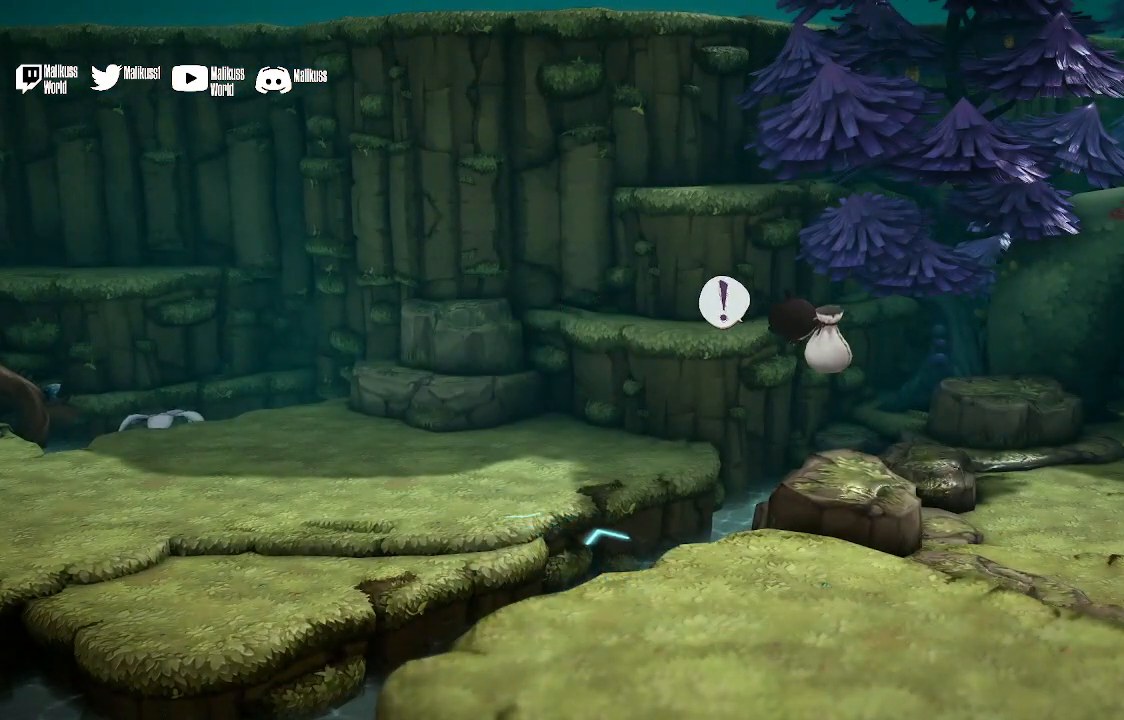
{"buttons": [], "left_stick": "center", "right_stick": "center", "events": []}
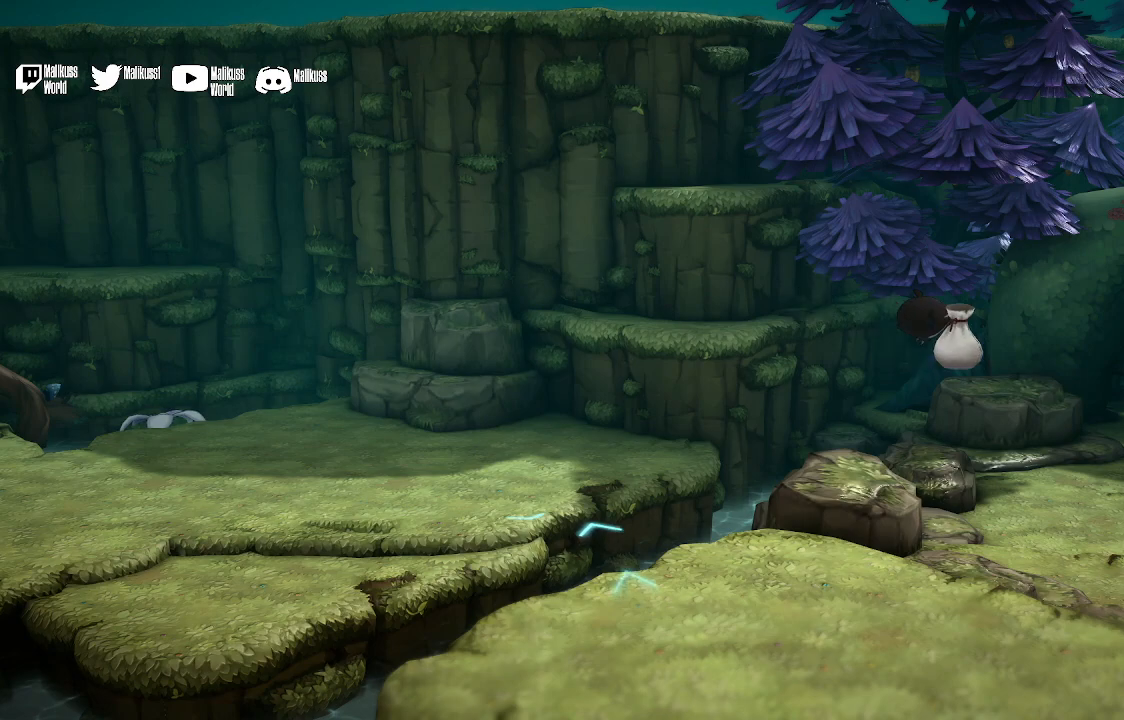
{"buttons": [], "left_stick": "center", "right_stick": "center", "events": []}
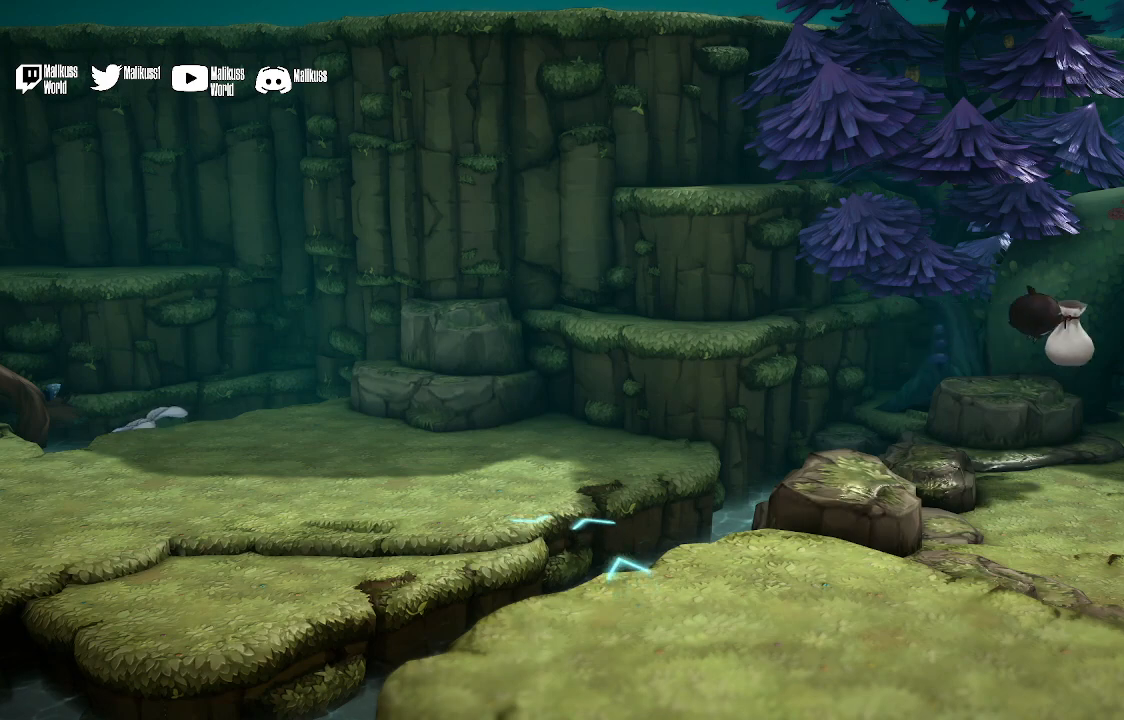
{"buttons": [], "left_stick": "center", "right_stick": "center", "events": []}
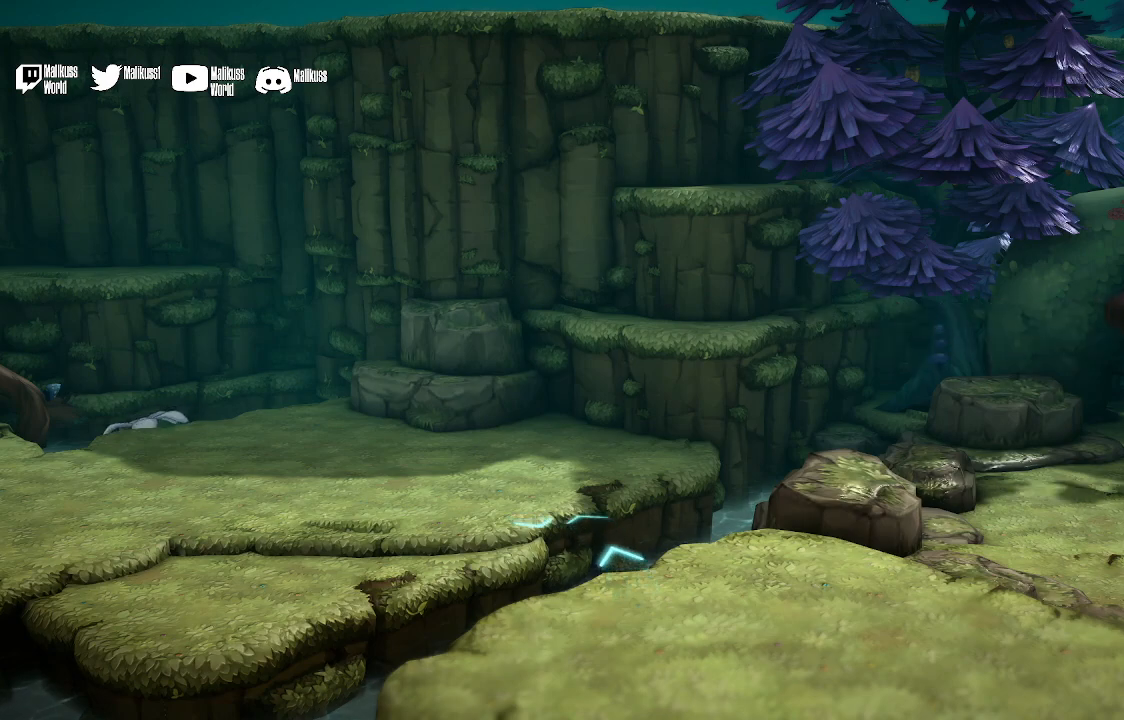
{"buttons": [], "left_stick": "right", "right_stick": "center", "events": [[200, "left_stick", "right"]]}
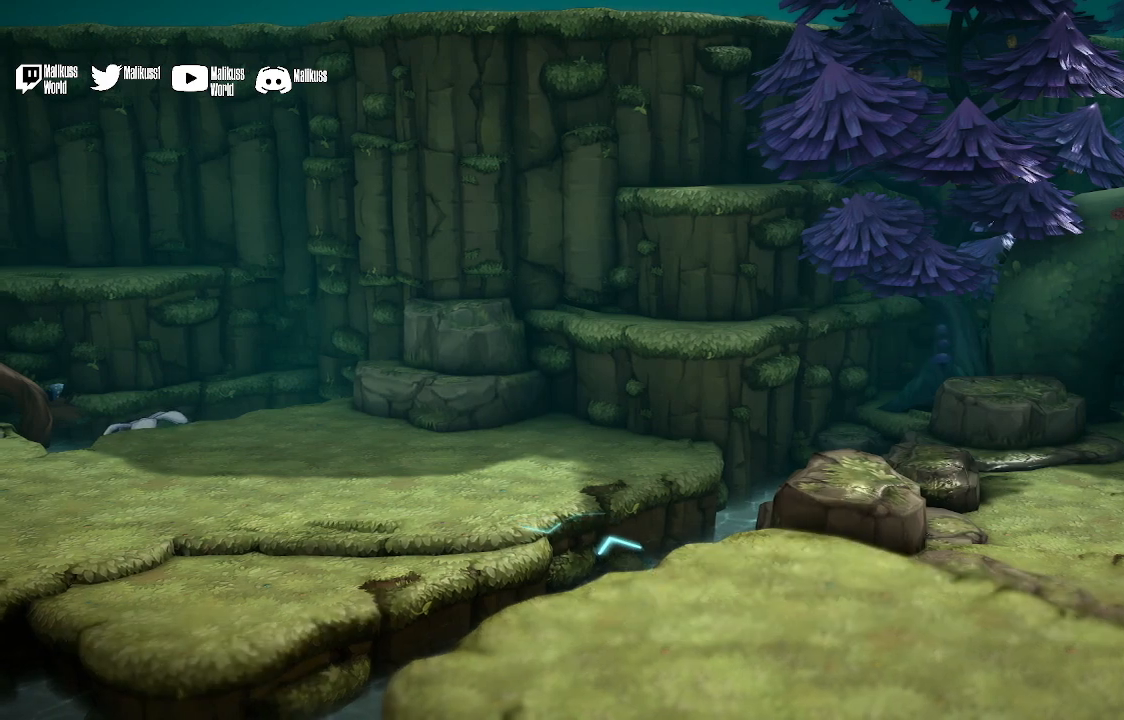
{"buttons": [], "left_stick": "right", "right_stick": "center", "events": [[33, "left_stick", "center"], [67, "A", "down"], [167, "A", "up"], [400, "left_stick", "right"]]}
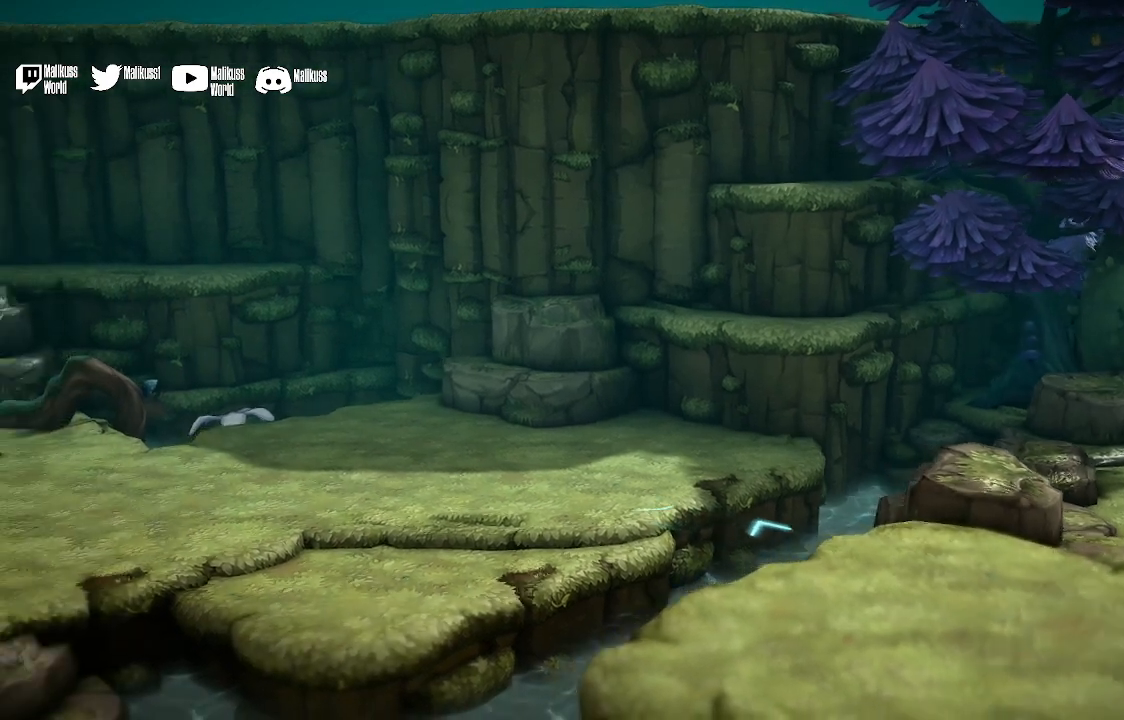
{"buttons": [], "left_stick": "right", "right_stick": "center", "events": [[333, "left_stick", "center"], [467, "left_stick", "right"]]}
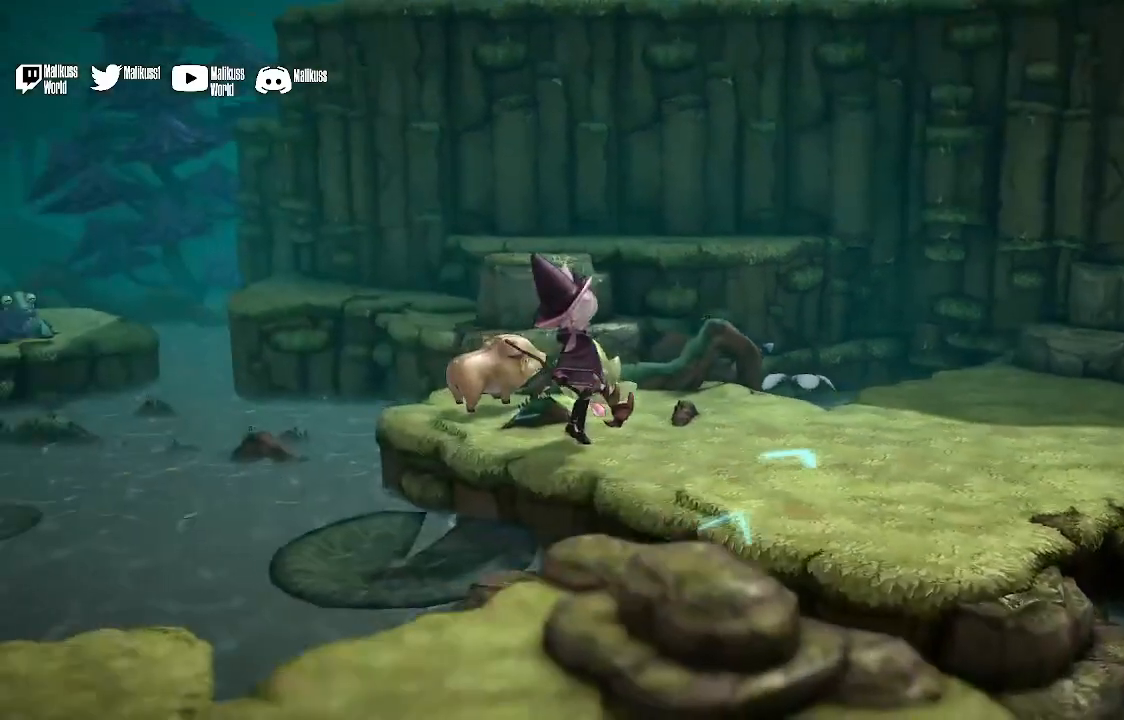
{"buttons": [], "left_stick": "right", "right_stick": "center", "events": []}
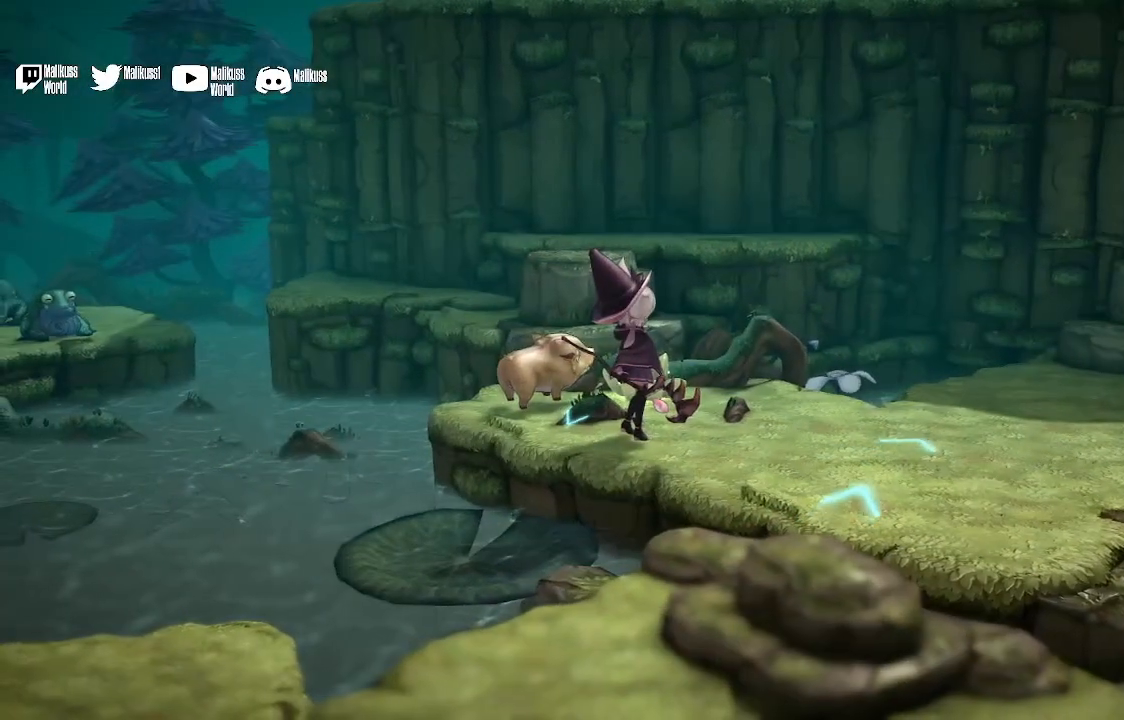
{"buttons": [], "left_stick": "right", "right_stick": "center", "events": [[267, "left_stick", "center"], [500, "left_stick", "right"]]}
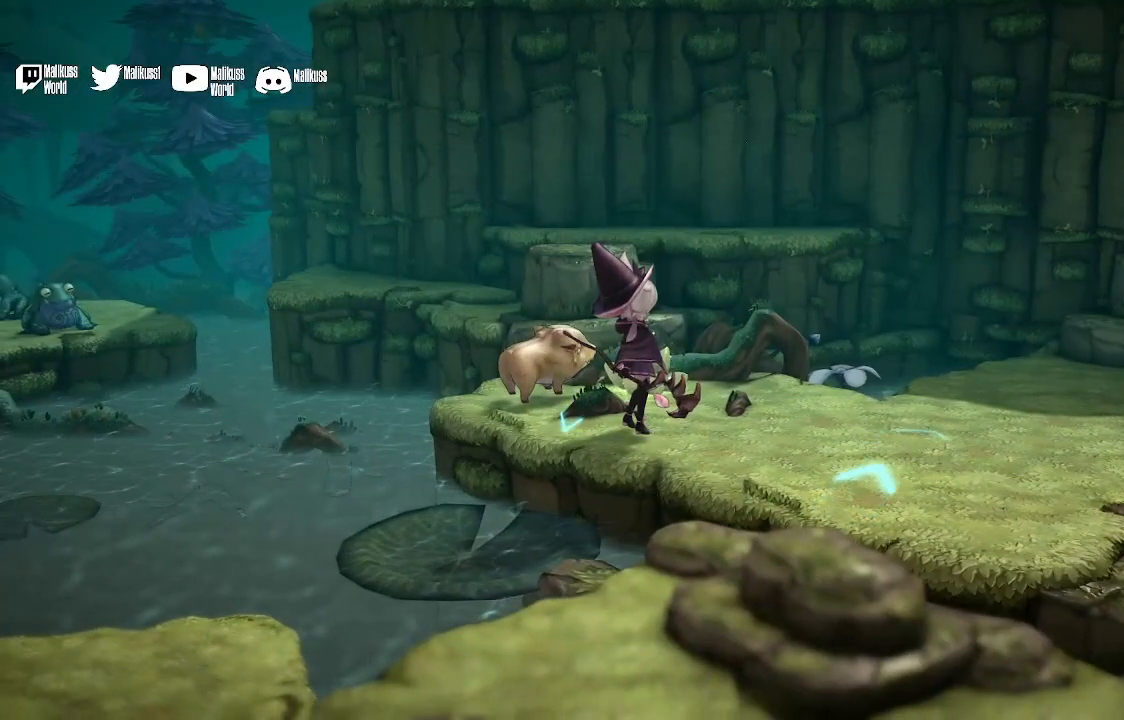
{"buttons": [], "left_stick": "right", "right_stick": "center", "events": []}
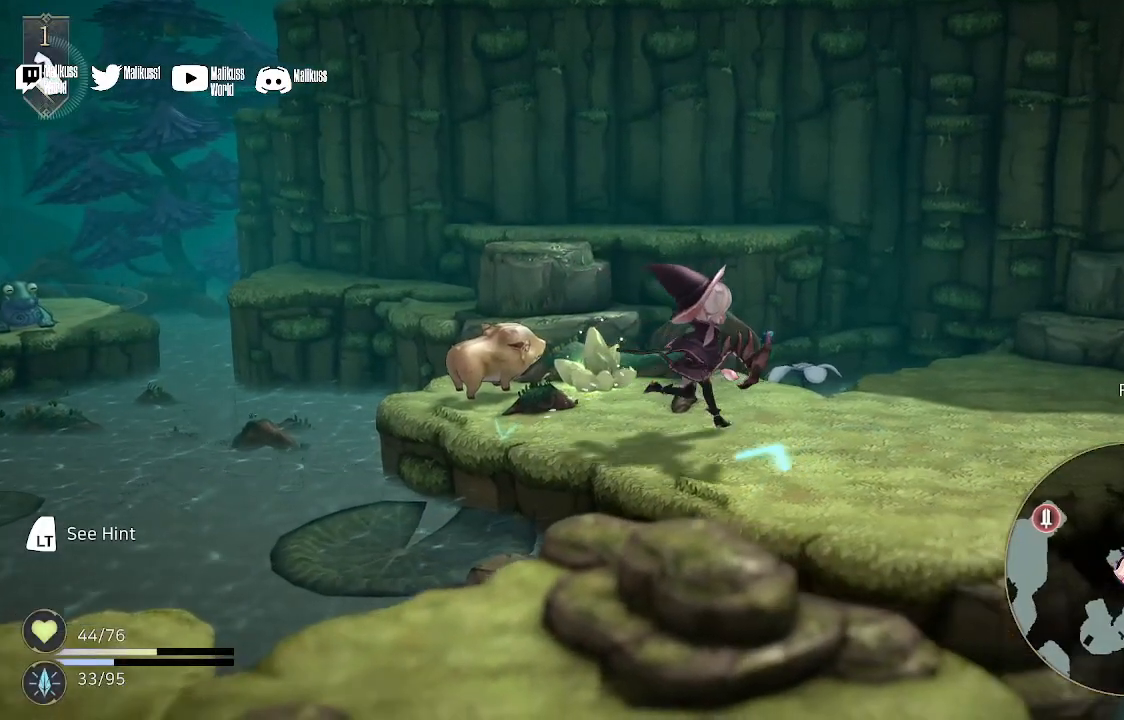
{"buttons": [], "left_stick": "right", "right_stick": "center", "events": []}
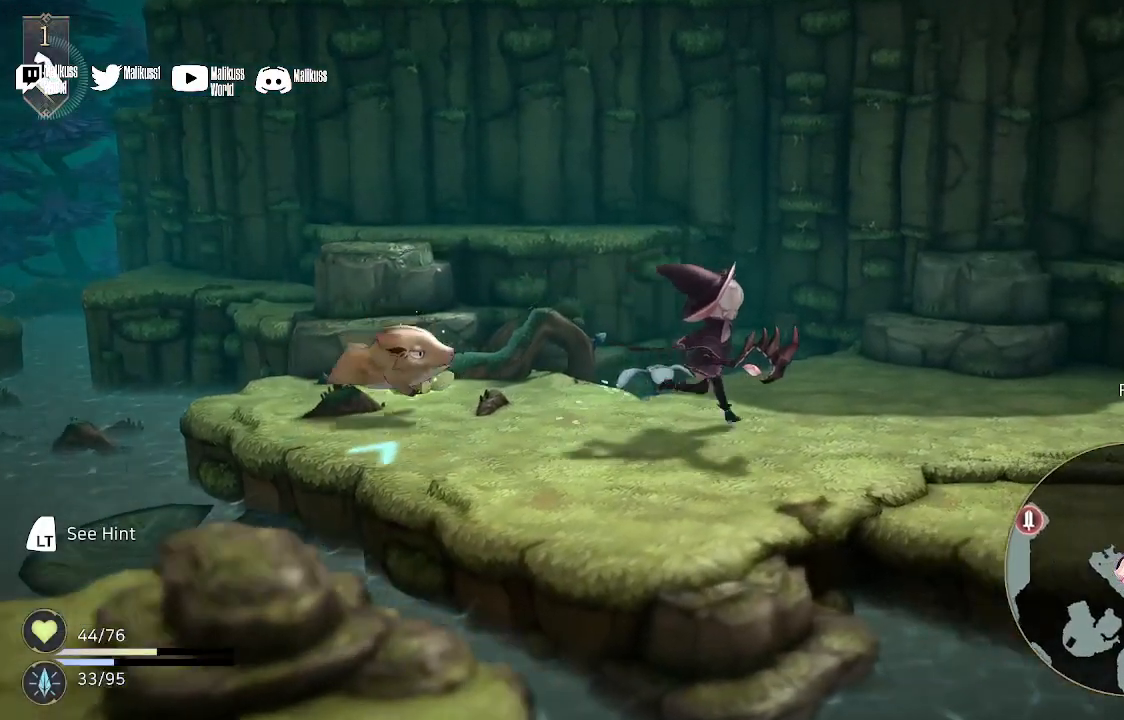
{"buttons": [], "left_stick": "right", "right_stick": "center", "events": []}
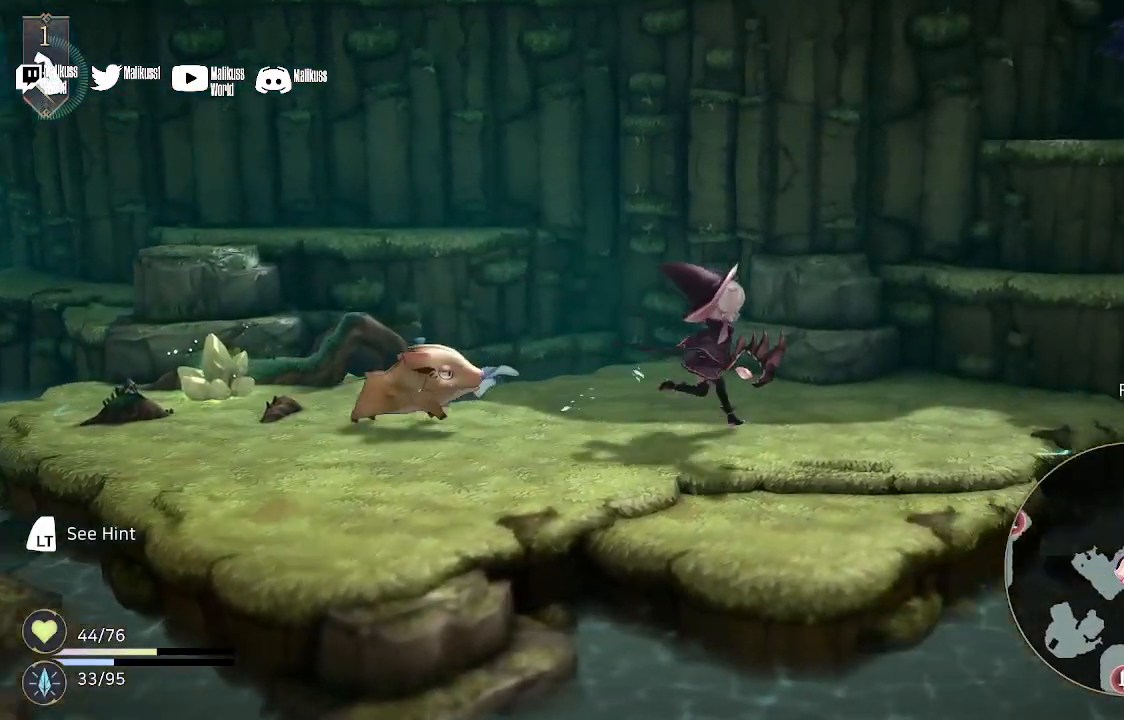
{"buttons": [], "left_stick": "right", "right_stick": "center"}
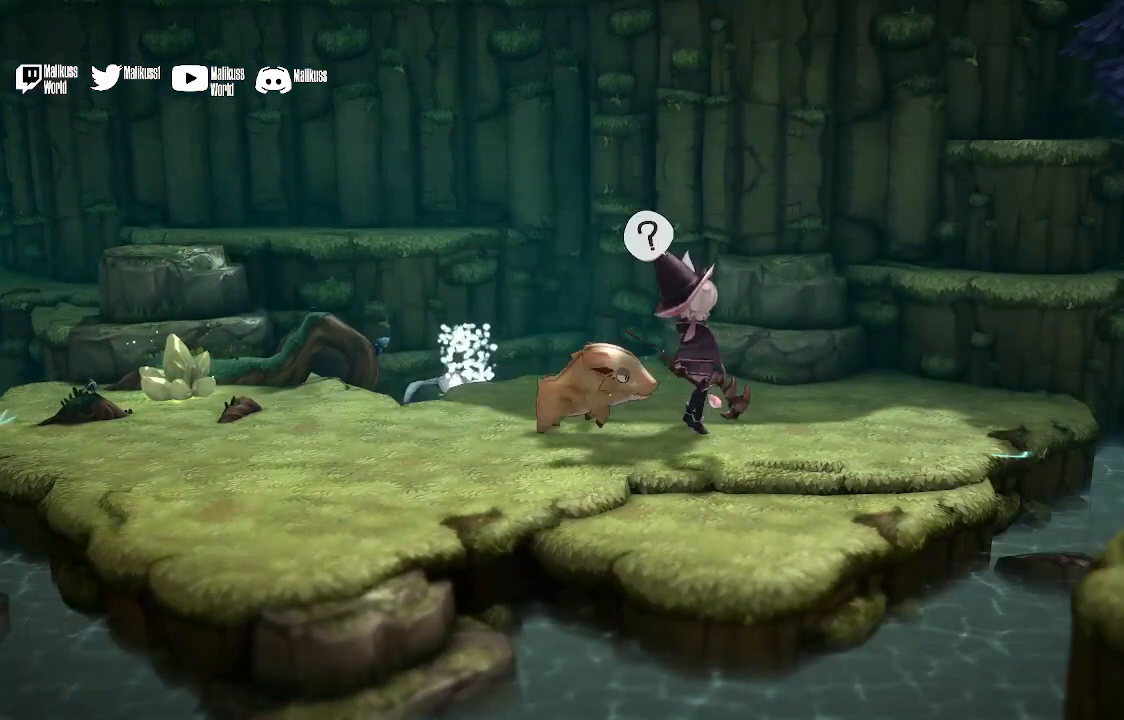
{"buttons": [], "left_stick": "right", "right_stick": "center", "events": []}